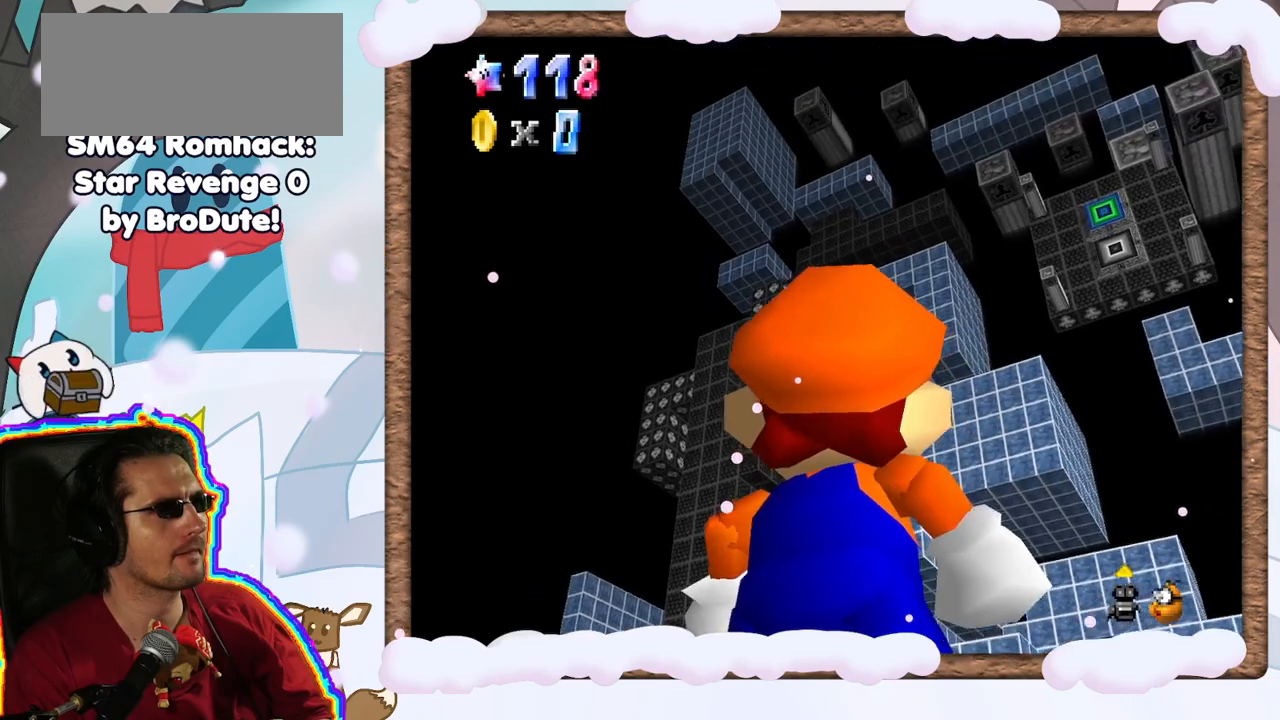
Gameplay with a controller (Nintendo layout); each line is a JSON object with the inputs held at the frame after it. "events" lists button and stick changes between this image and that frame as [ms after this image, input, new state], when the widget could be followed in between. Not read: L3 R3.
{"buttons": [], "left_stick": "right", "events": [[183, "left_stick", "right"]]}
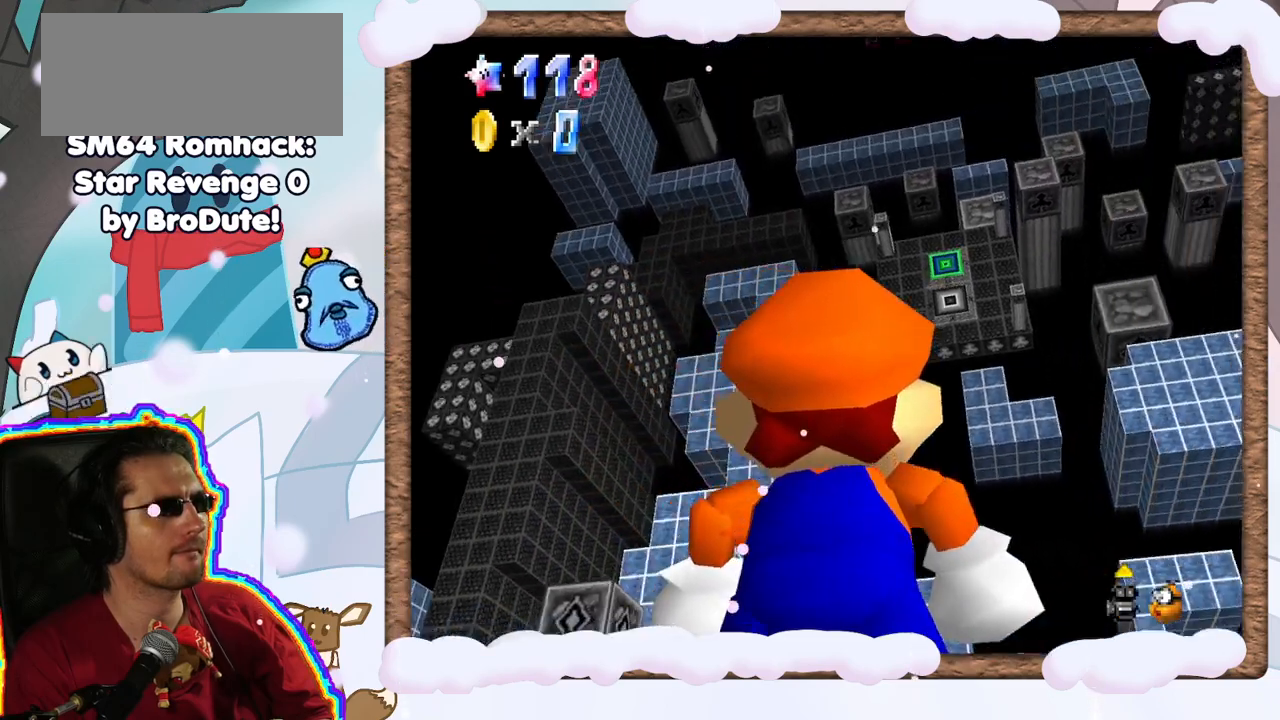
{"buttons": [], "left_stick": "center", "events": [[300, "left_stick", "center"]]}
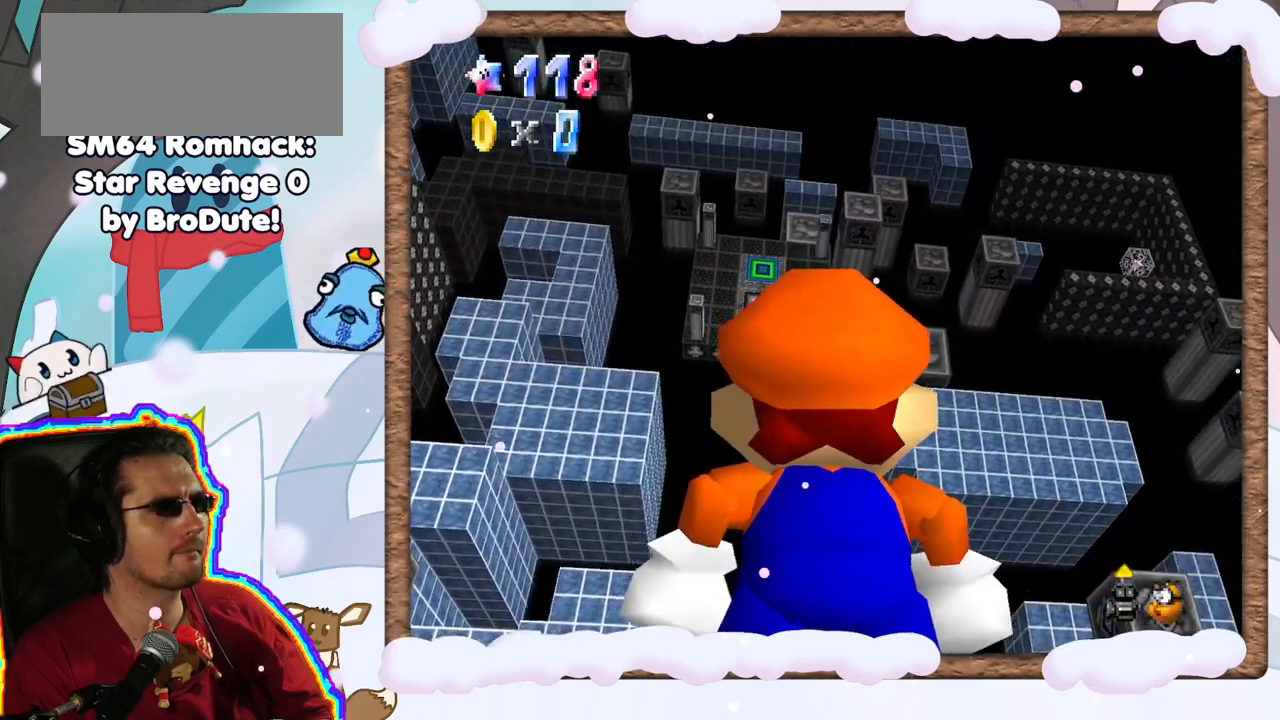
{"buttons": [], "left_stick": "center", "events": []}
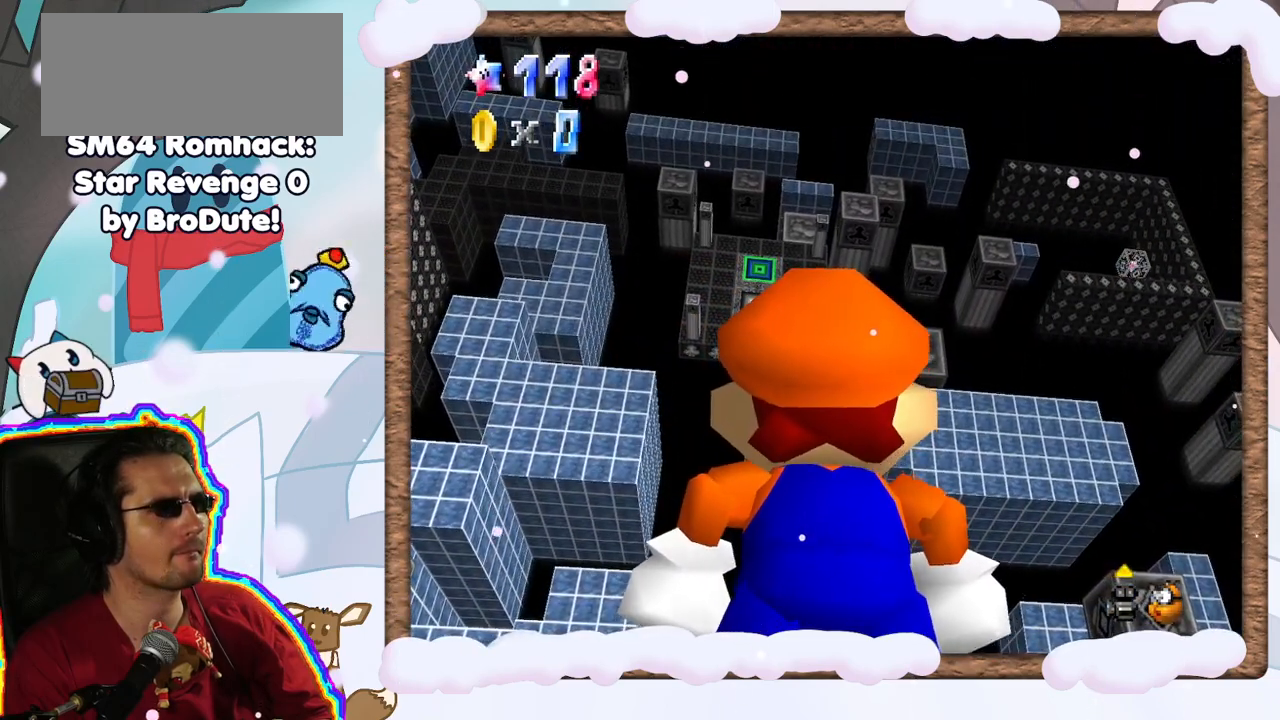
{"buttons": [], "left_stick": "right", "events": [[217, "left_stick", "right"]]}
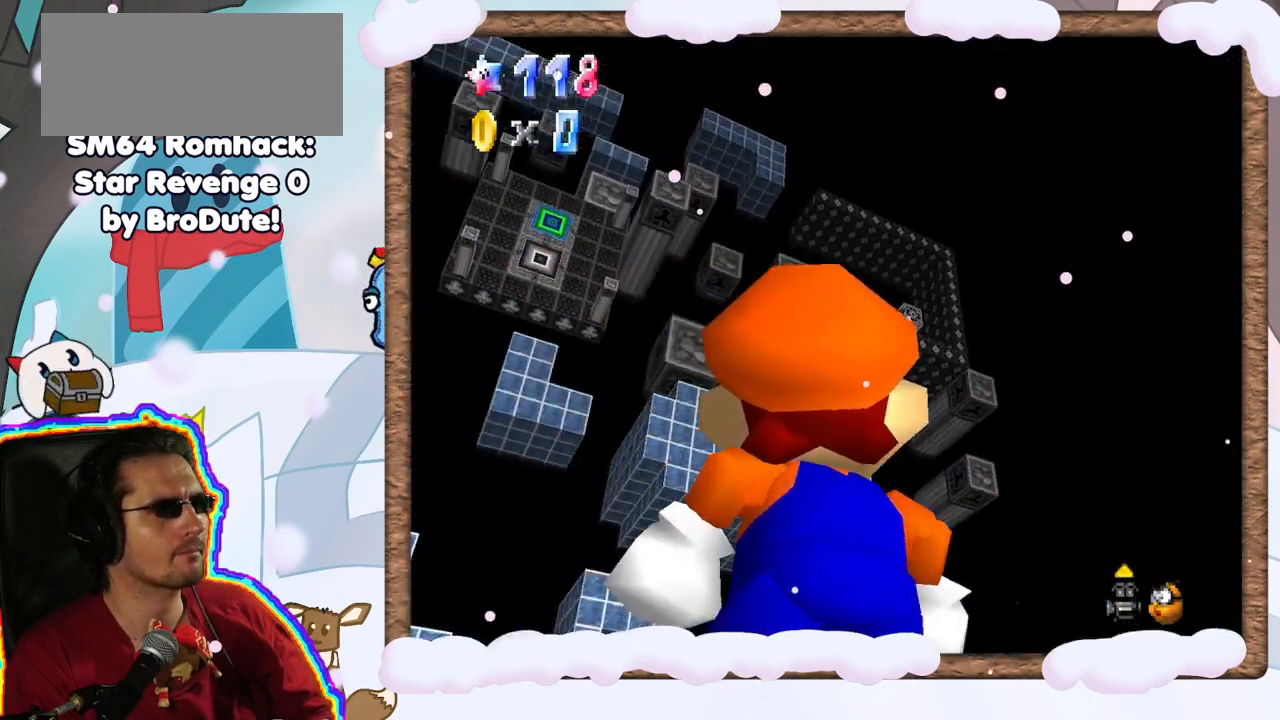
{"buttons": [], "left_stick": "center", "events": [[33, "left_stick", "center"], [150, "left_stick", "up"], [267, "left_stick", "center"], [383, "DPAD_RIGHT", "down"], [450, "DPAD_RIGHT", "up"]]}
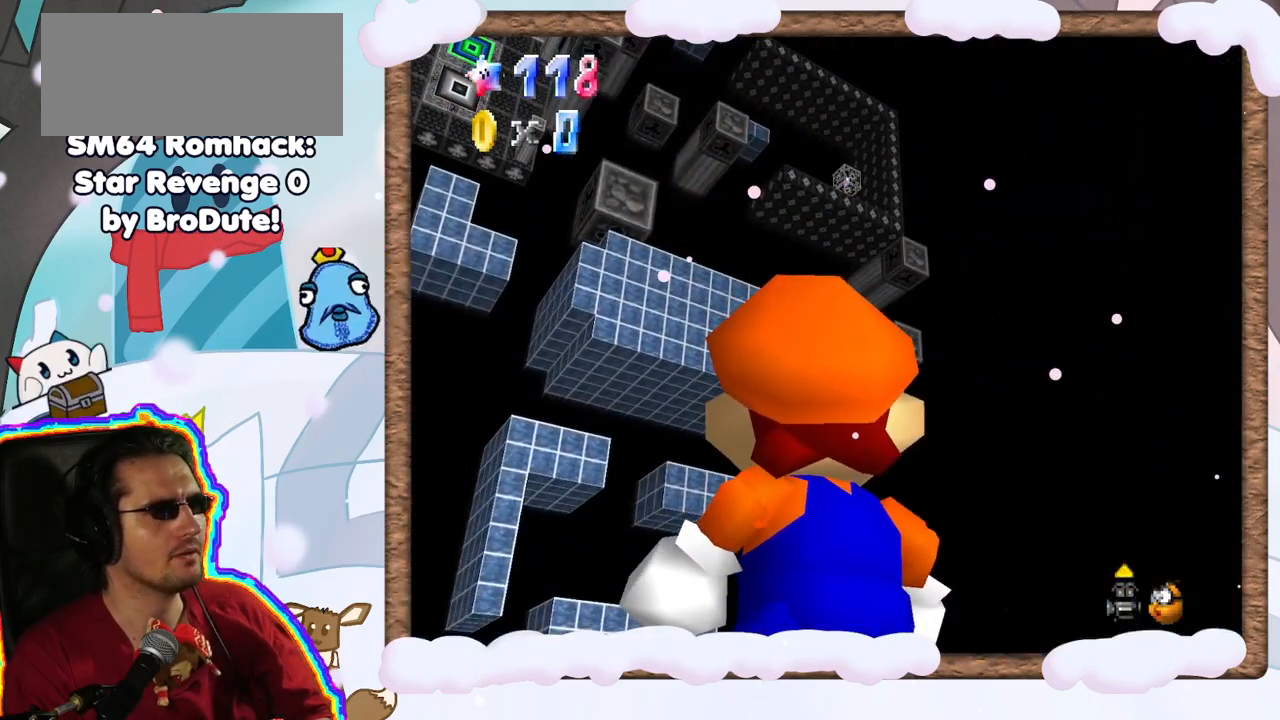
{"buttons": [], "left_stick": "center", "events": []}
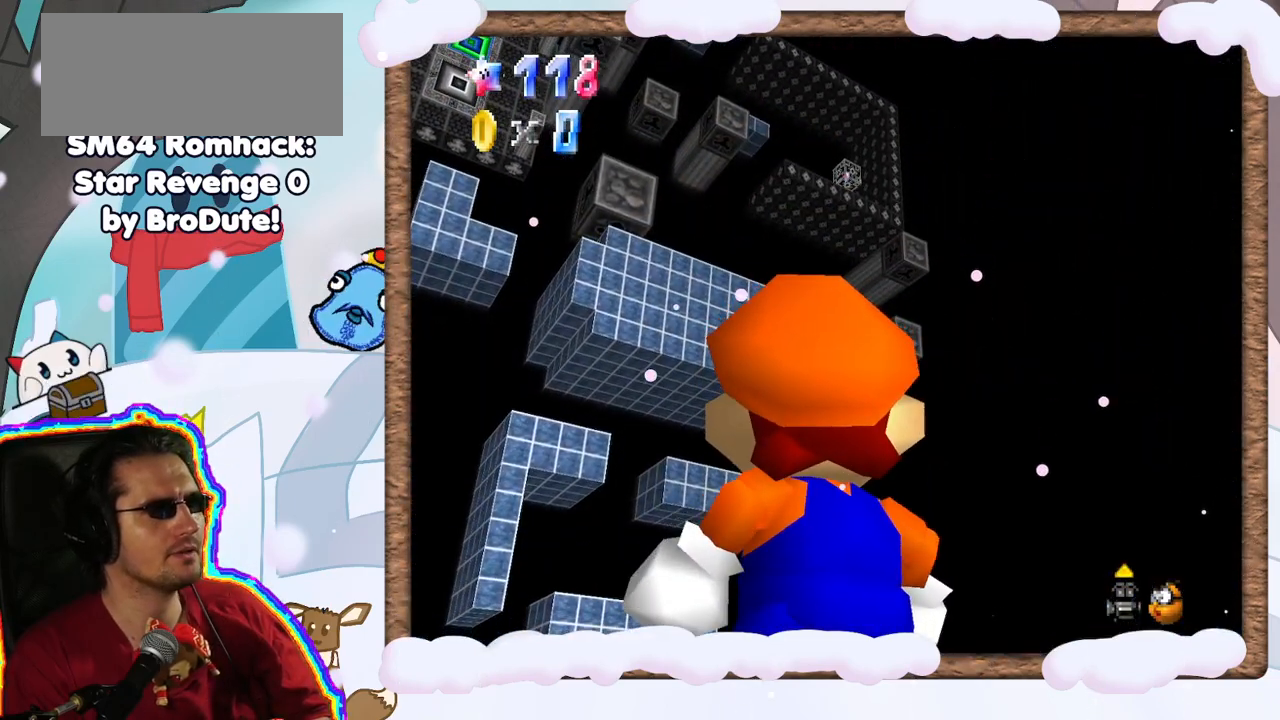
{"buttons": ["C_DOWN"], "left_stick": "center", "events": [[433, "C_DOWN", "down"]]}
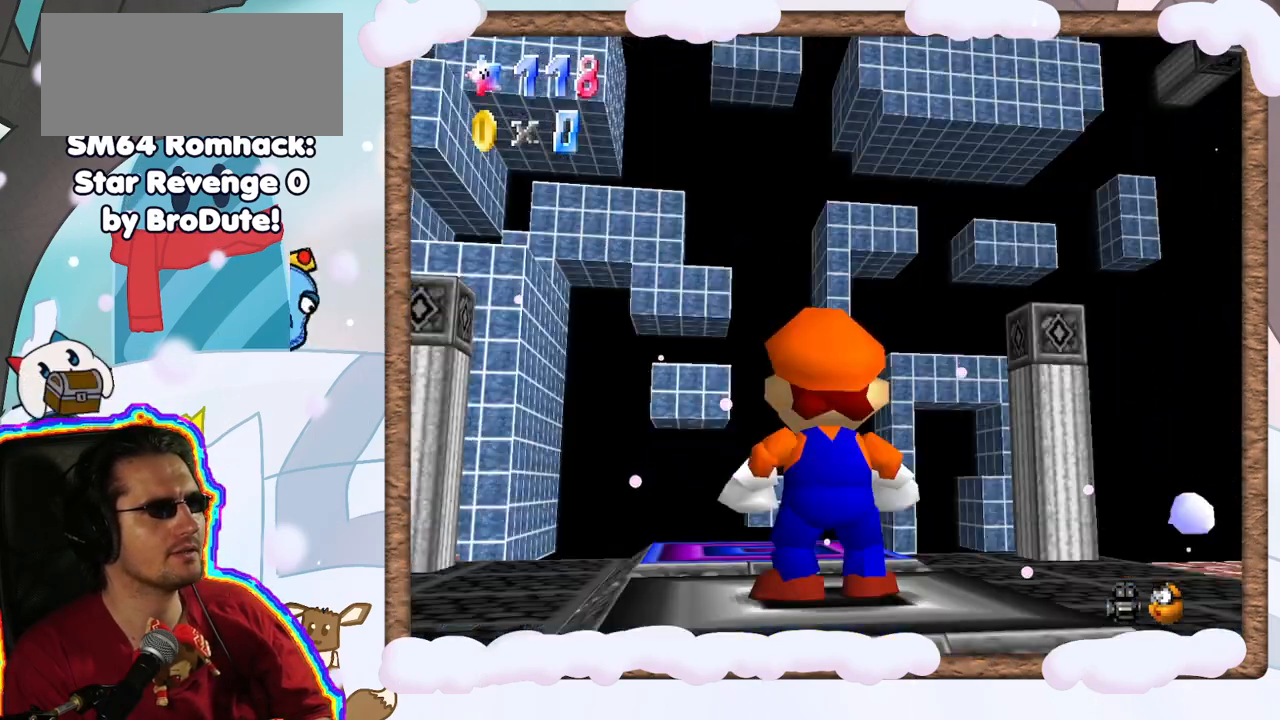
{"buttons": [], "left_stick": "center", "events": [[100, "C_DOWN", "up"], [350, "C_LEFT", "down"], [483, "C_LEFT", "up"]]}
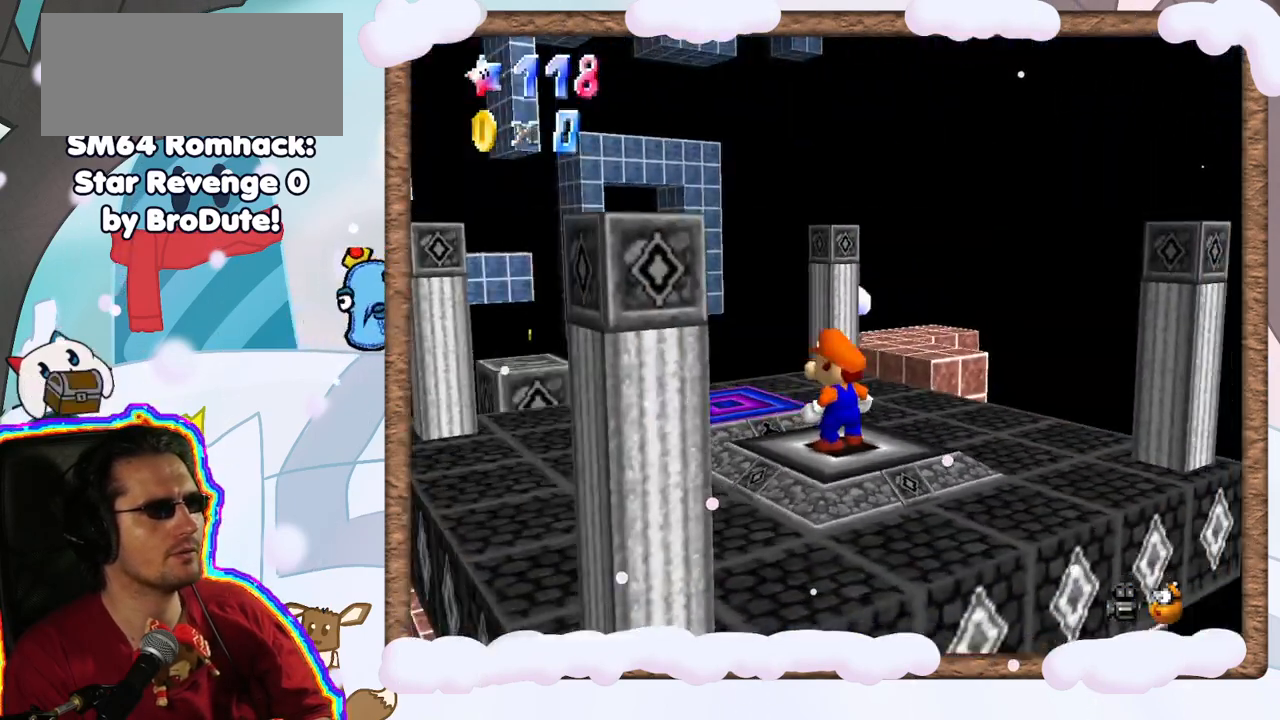
{"buttons": ["C_LEFT"], "left_stick": "center", "events": [[100, "C_LEFT", "down"], [167, "C_LEFT", "up"], [267, "C_LEFT", "down"], [383, "C_LEFT", "up"], [483, "C_LEFT", "down"]]}
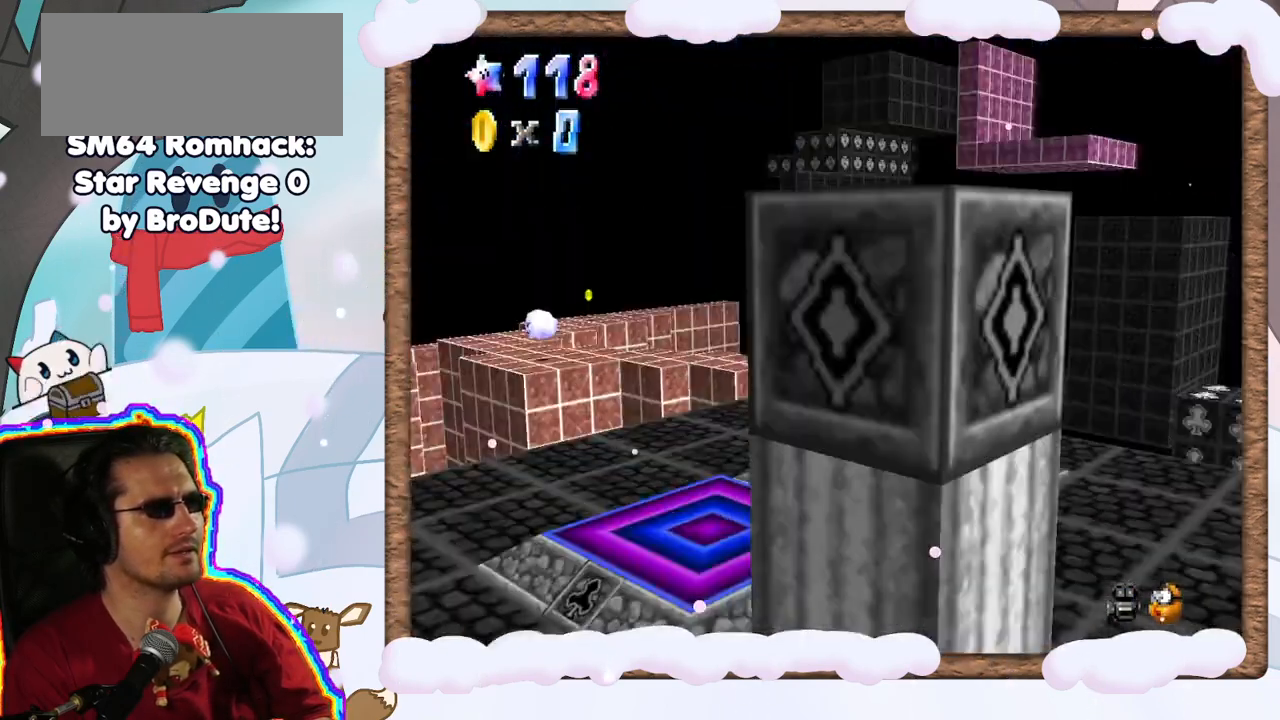
{"buttons": [], "left_stick": "center", "events": [[67, "C_LEFT", "up"], [167, "left_stick", "up"], [300, "left_stick", "center"], [350, "C_UP", "down"], [450, "C_UP", "up"]]}
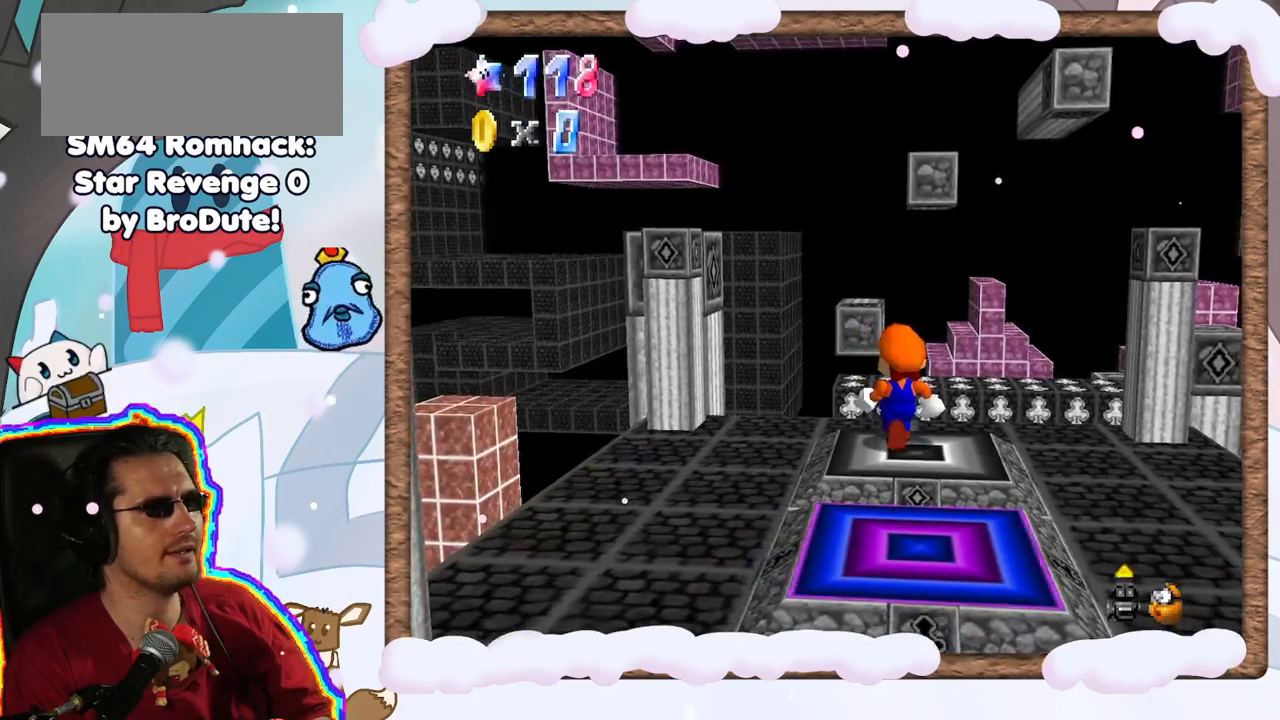
{"buttons": [], "left_stick": "center", "events": [[17, "C_UP", "down"], [150, "C_UP", "up"], [217, "C_UP", "down"], [350, "C_UP", "up"]]}
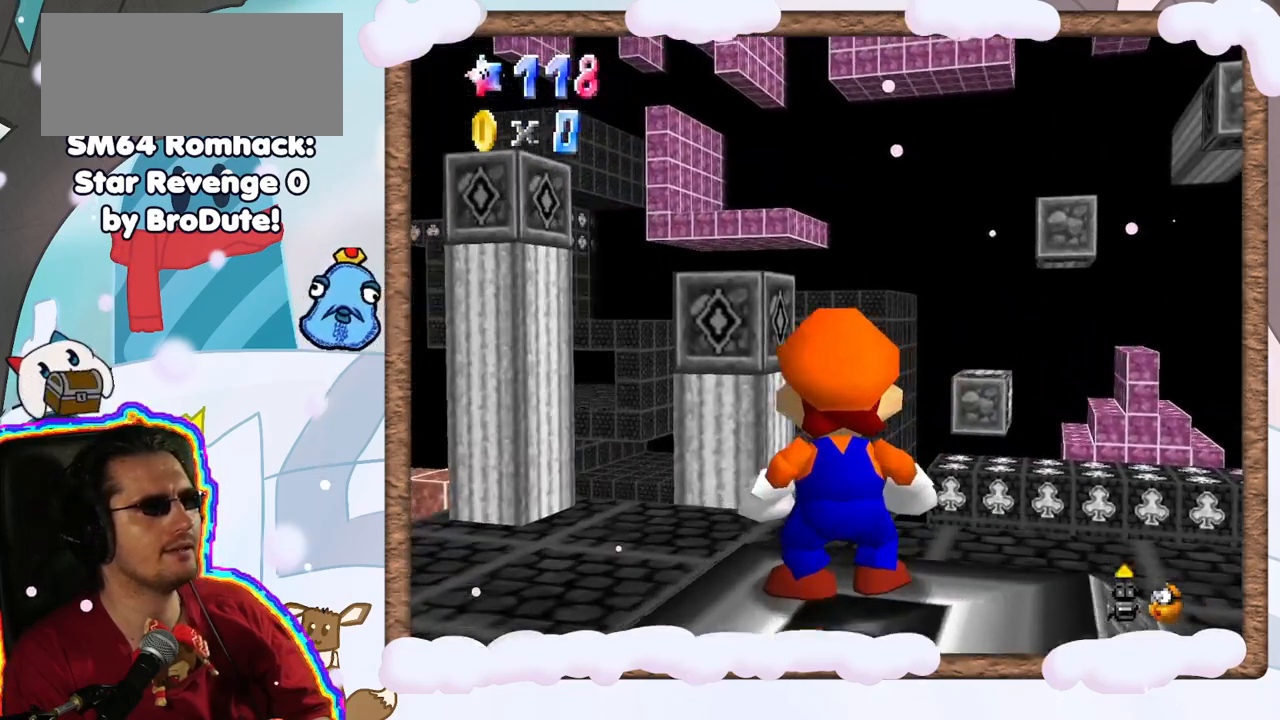
{"buttons": [], "left_stick": "center", "events": [[50, "left_stick", "down"], [300, "left_stick", "center"]]}
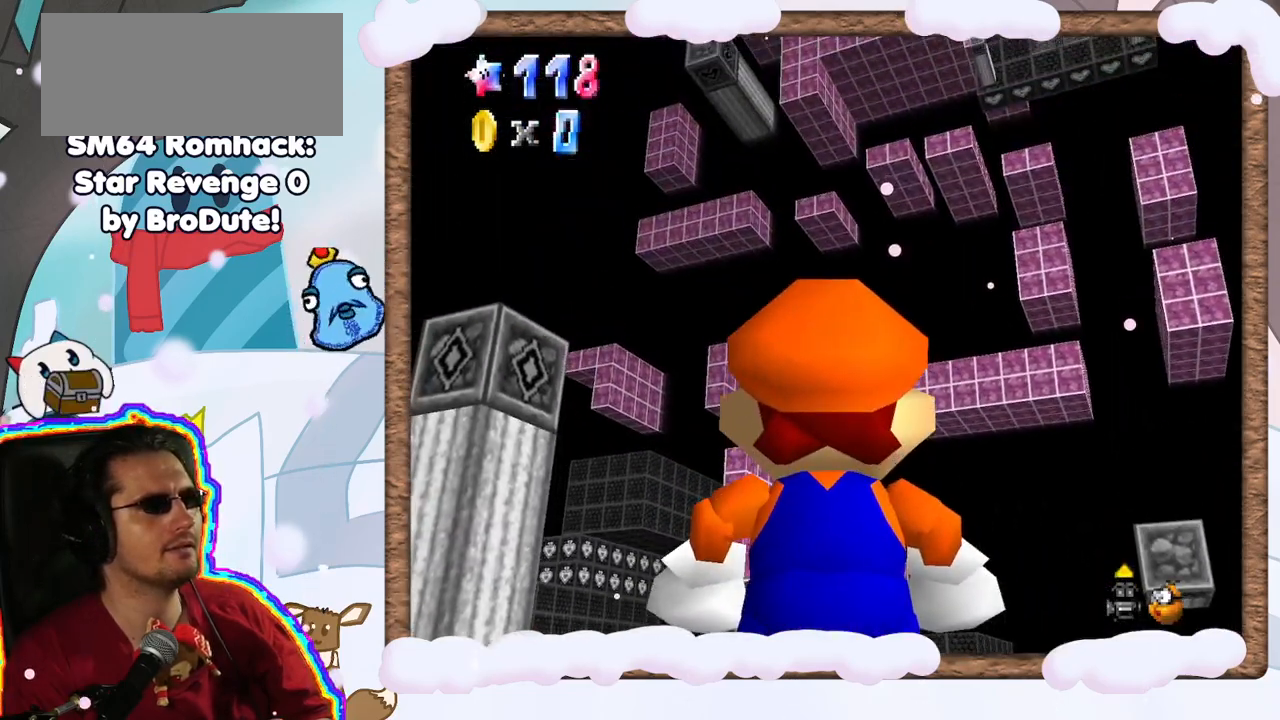
{"buttons": [], "left_stick": "center", "events": [[133, "left_stick", "down"], [300, "left_stick", "center"]]}
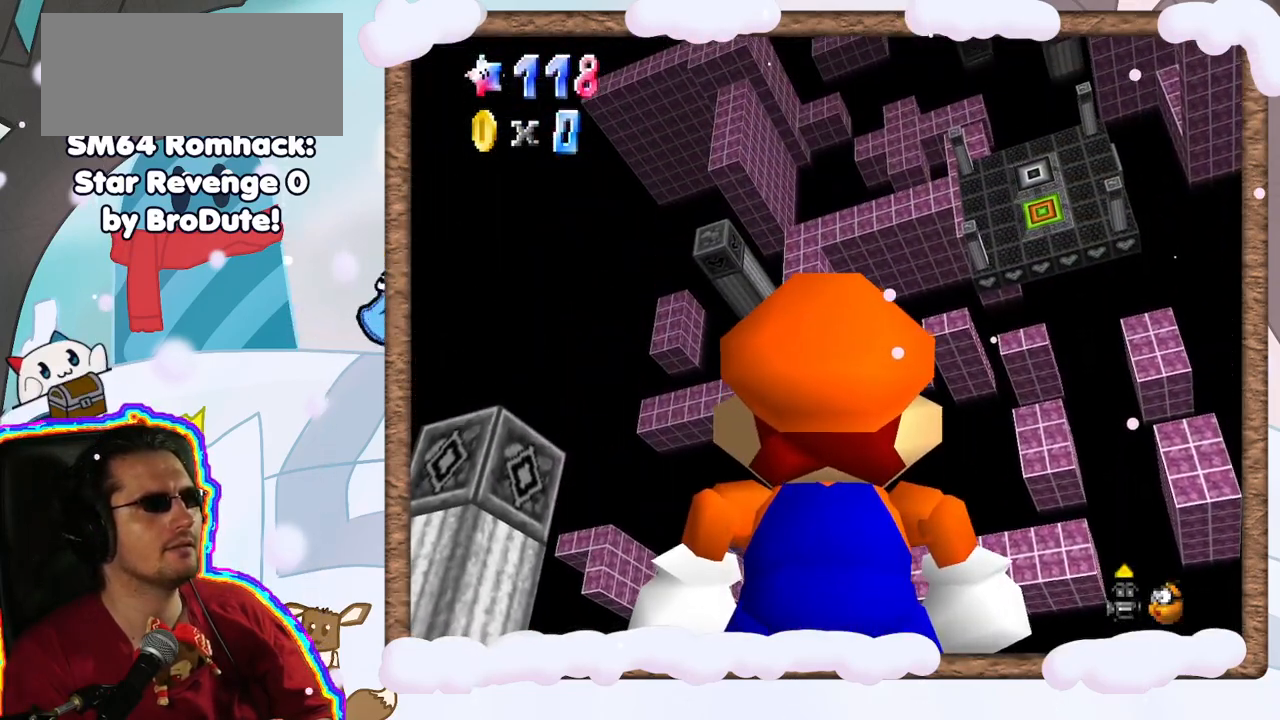
{"buttons": [], "left_stick": "right", "events": [[283, "left_stick", "down-right"], [383, "left_stick", "right"]]}
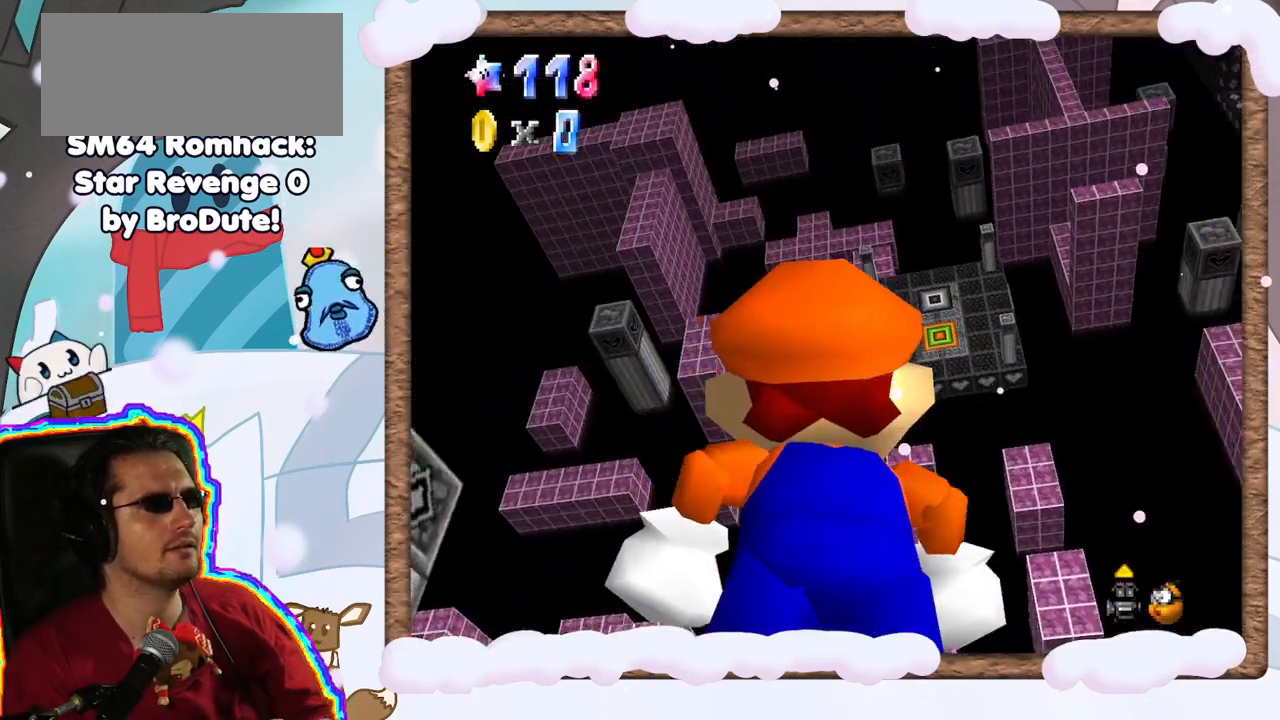
{"buttons": [], "left_stick": "right", "events": [[83, "left_stick", "center"], [367, "left_stick", "right"]]}
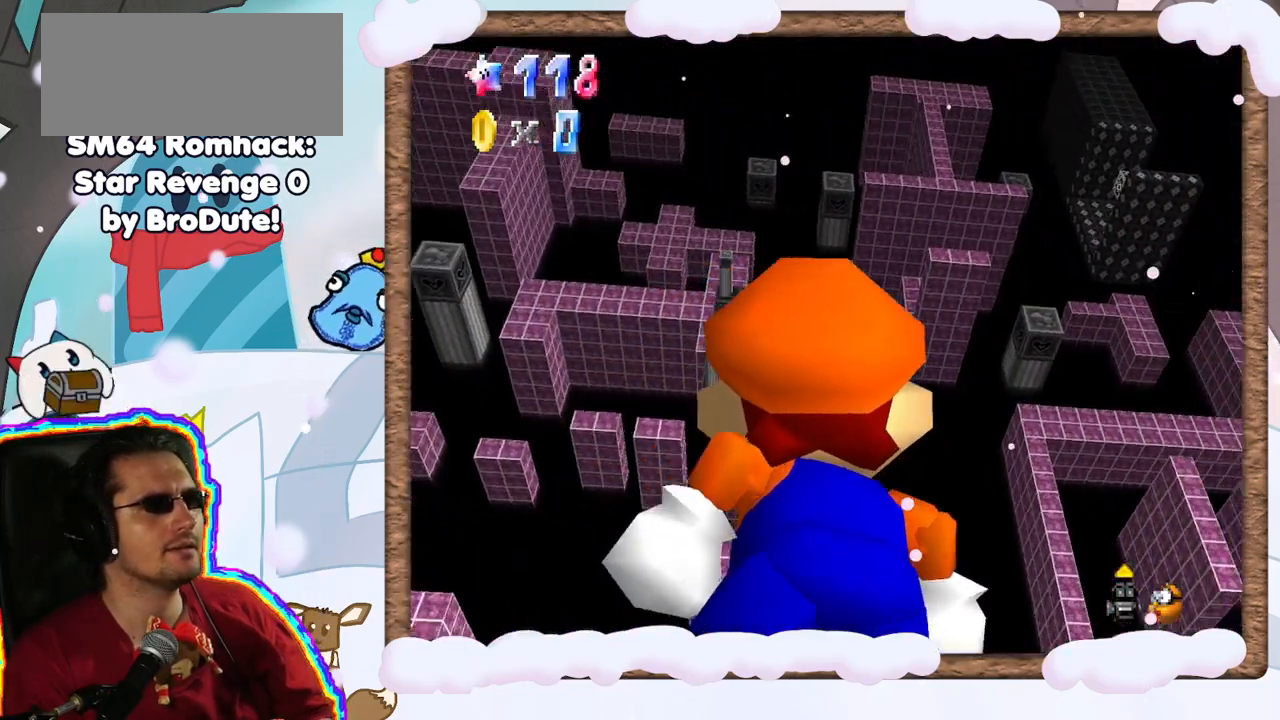
{"buttons": [], "left_stick": "center", "events": [[183, "left_stick", "center"]]}
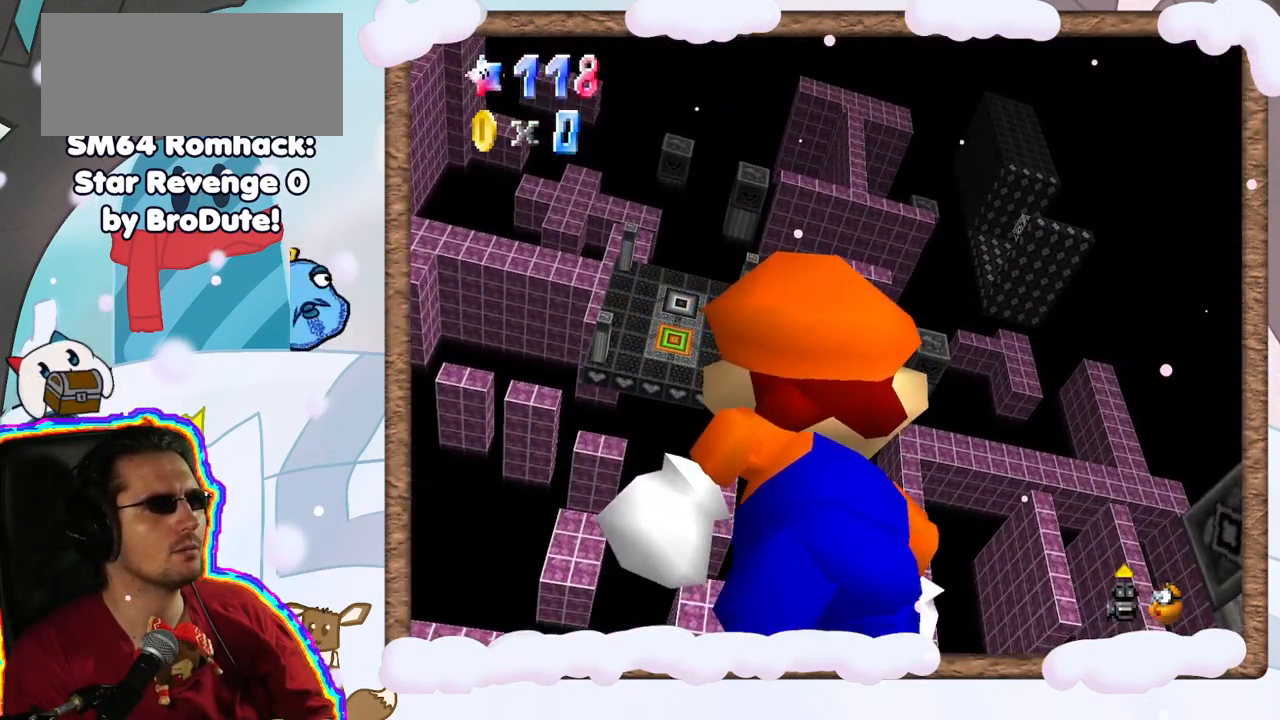
{"buttons": ["C_DOWN"], "left_stick": "up", "events": [[300, "left_stick", "up"], [500, "C_DOWN", "down"]]}
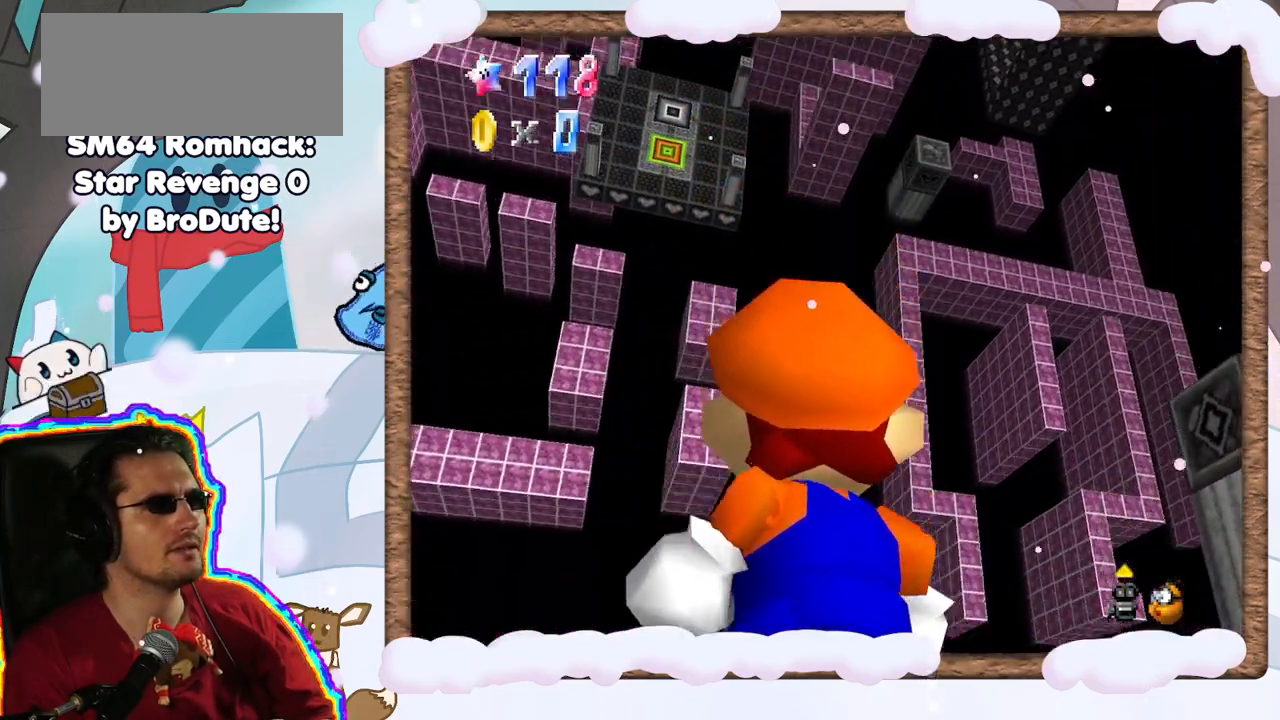
{"buttons": [], "left_stick": "center", "events": [[100, "left_stick", "center"], [383, "C_DOWN", "up"]]}
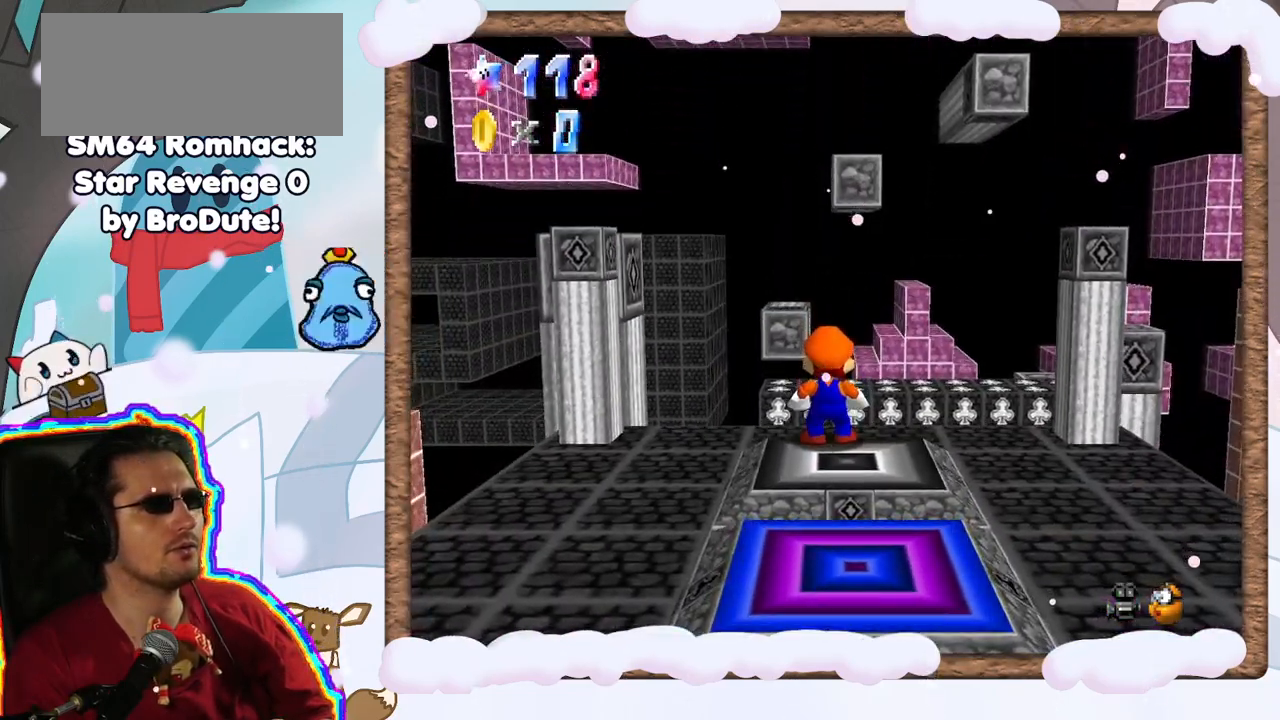
{"buttons": [], "left_stick": "center", "events": [[33, "C_DOWN", "down"], [200, "C_DOWN", "up"]]}
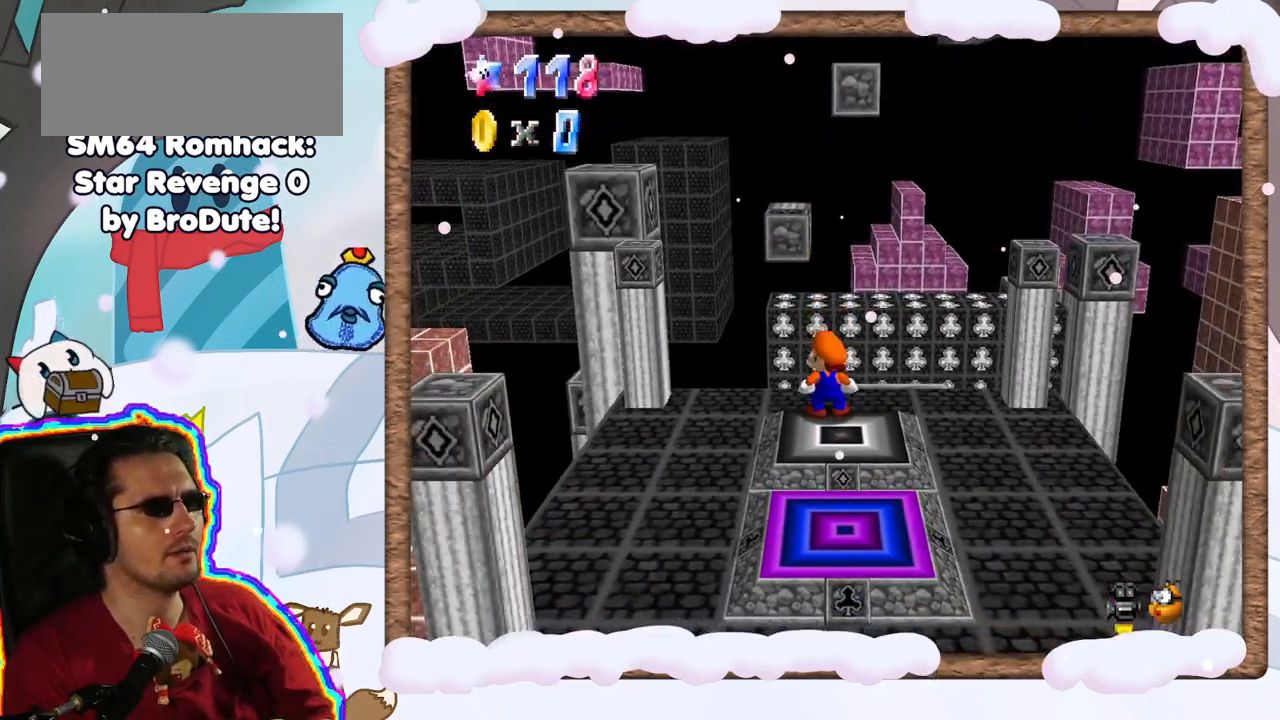
{"buttons": [], "left_stick": "left", "events": [[33, "left_stick", "down-left"], [483, "left_stick", "left"]]}
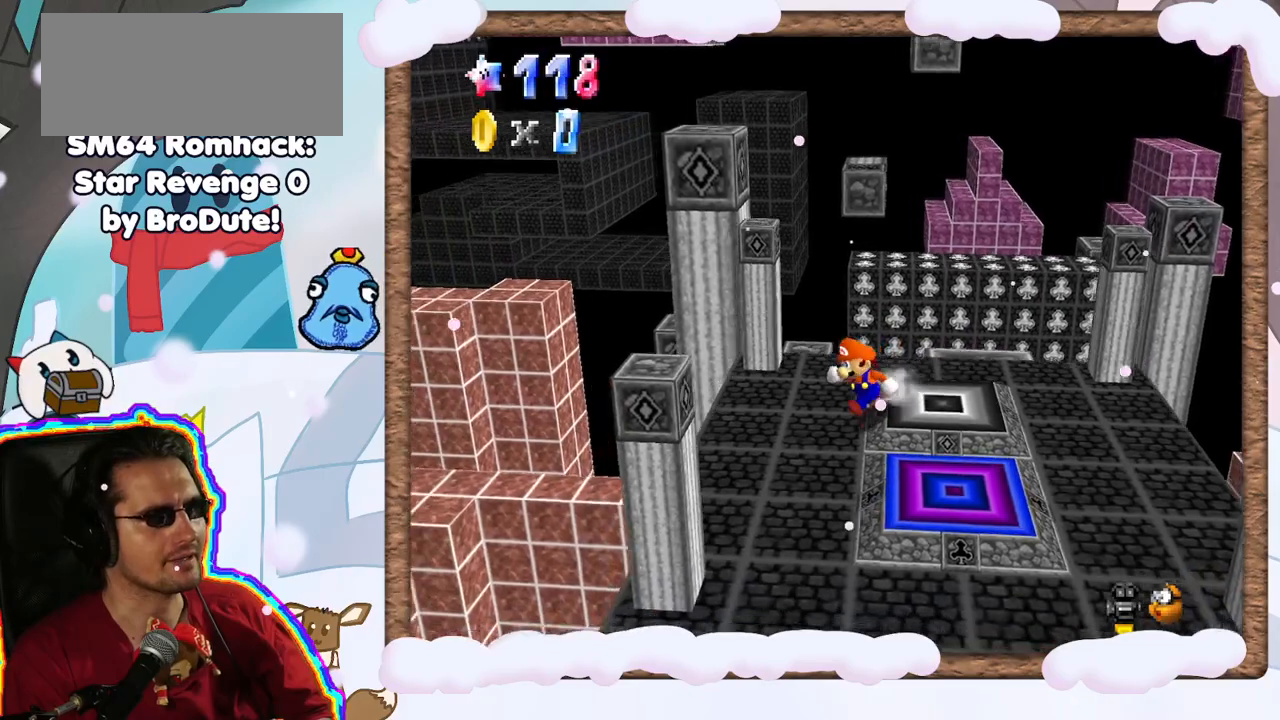
{"buttons": [], "left_stick": "up", "events": [[17, "left_stick", "up-left"], [200, "left_stick", "up"], [217, "DPAD_RIGHT", "down"], [283, "DPAD_RIGHT", "up"], [333, "left_stick", "up-right"], [433, "left_stick", "up"]]}
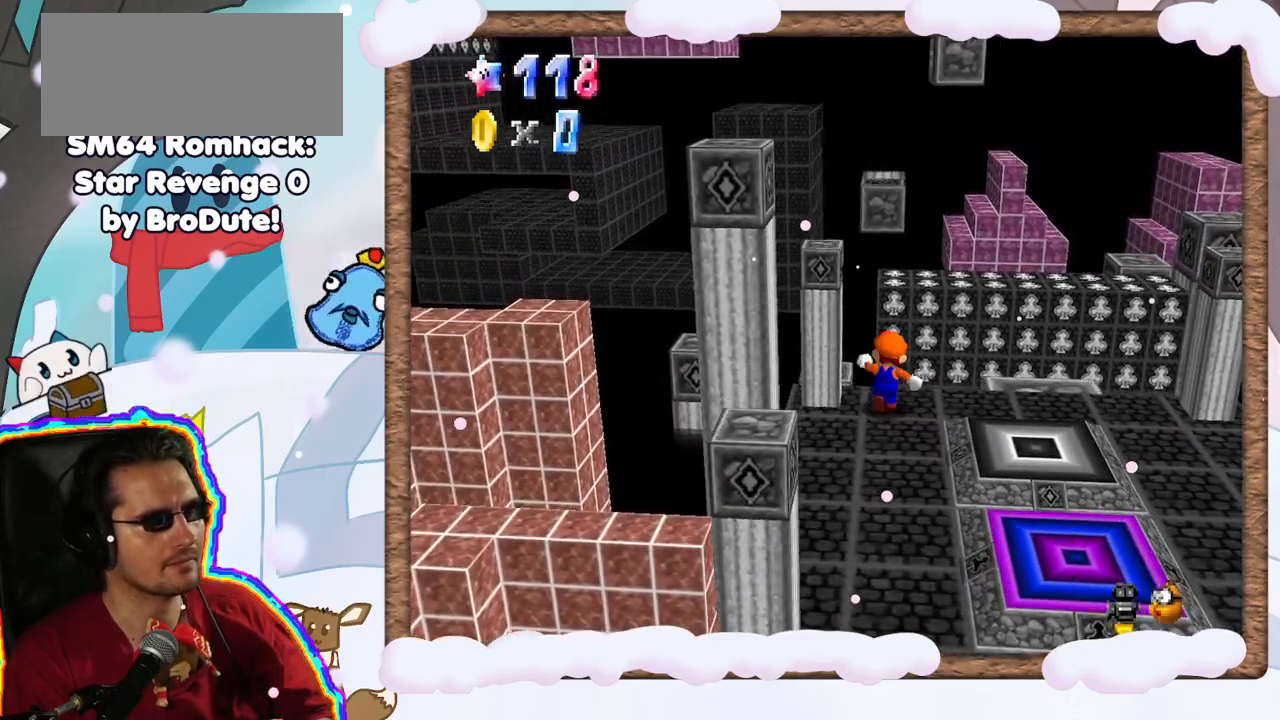
{"buttons": ["A", "Z"], "left_stick": "up", "events": [[67, "Z", "down"], [133, "A", "down"]]}
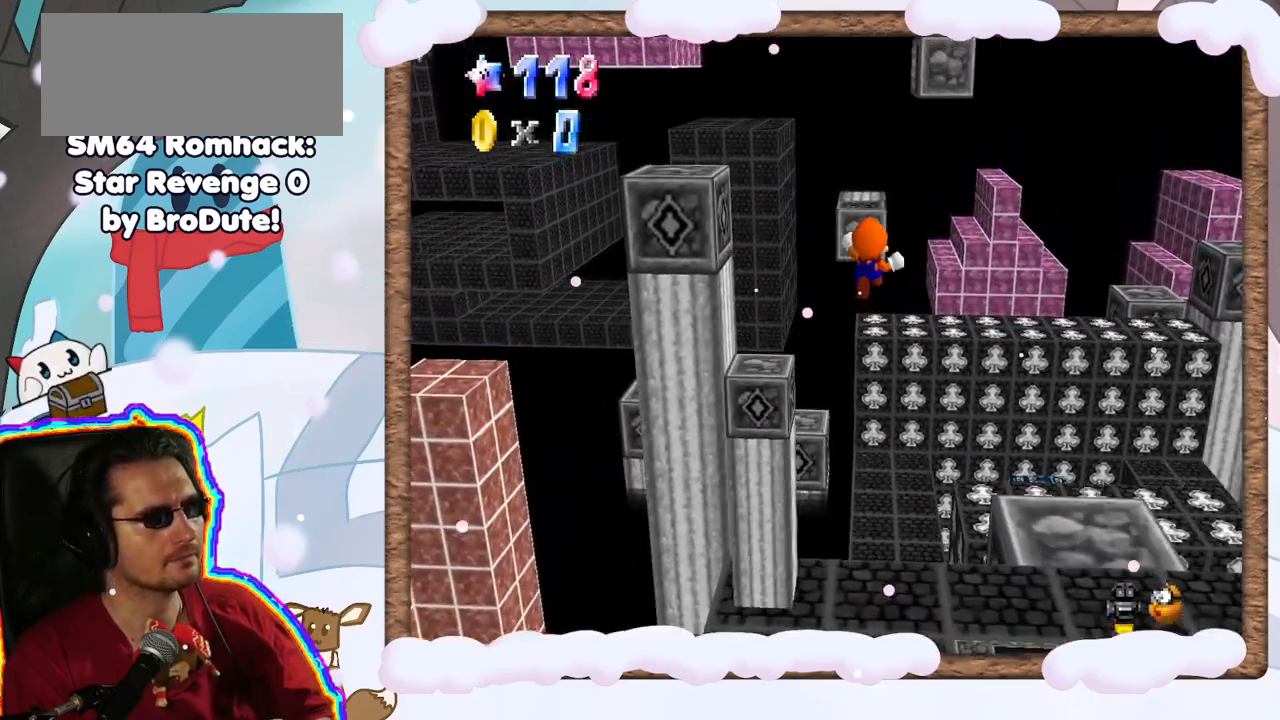
{"buttons": ["Z"], "left_stick": "up-right", "events": [[317, "left_stick", "up-right"], [500, "A", "up"]]}
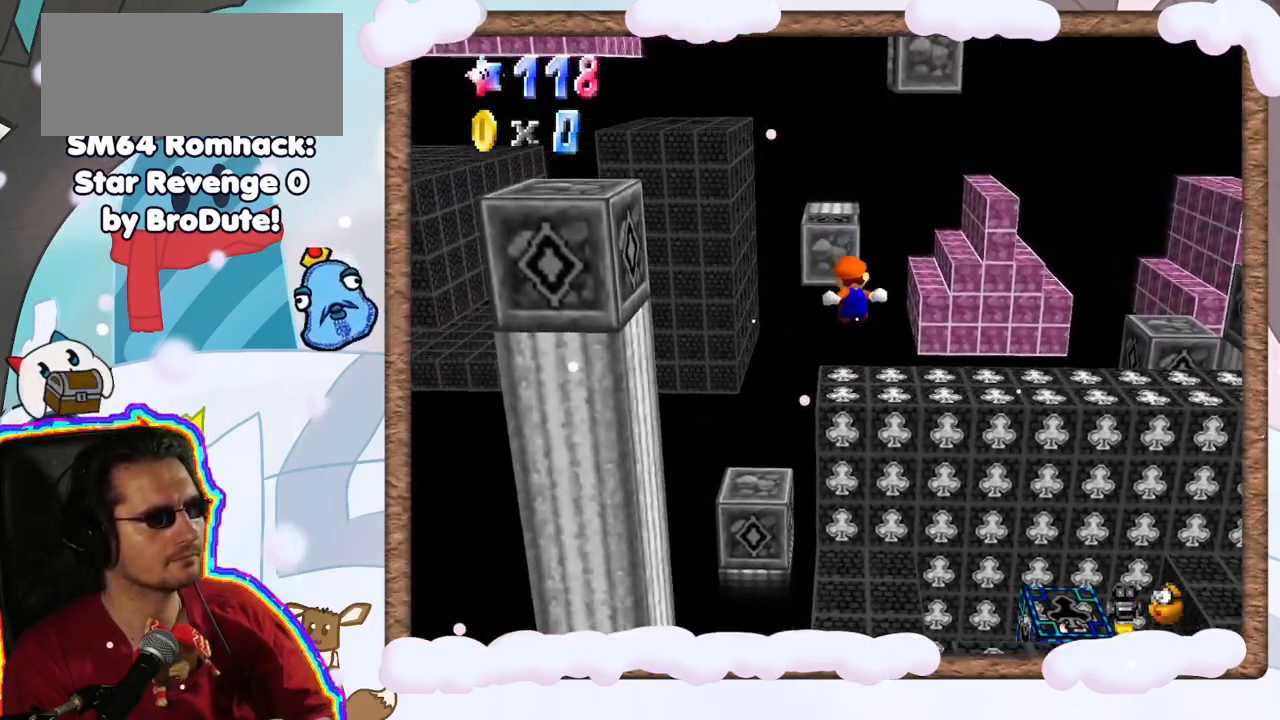
{"buttons": [], "left_stick": "center", "events": [[33, "Z", "up"], [100, "left_stick", "right"], [333, "left_stick", "center"], [400, "left_stick", "down"], [483, "left_stick", "center"]]}
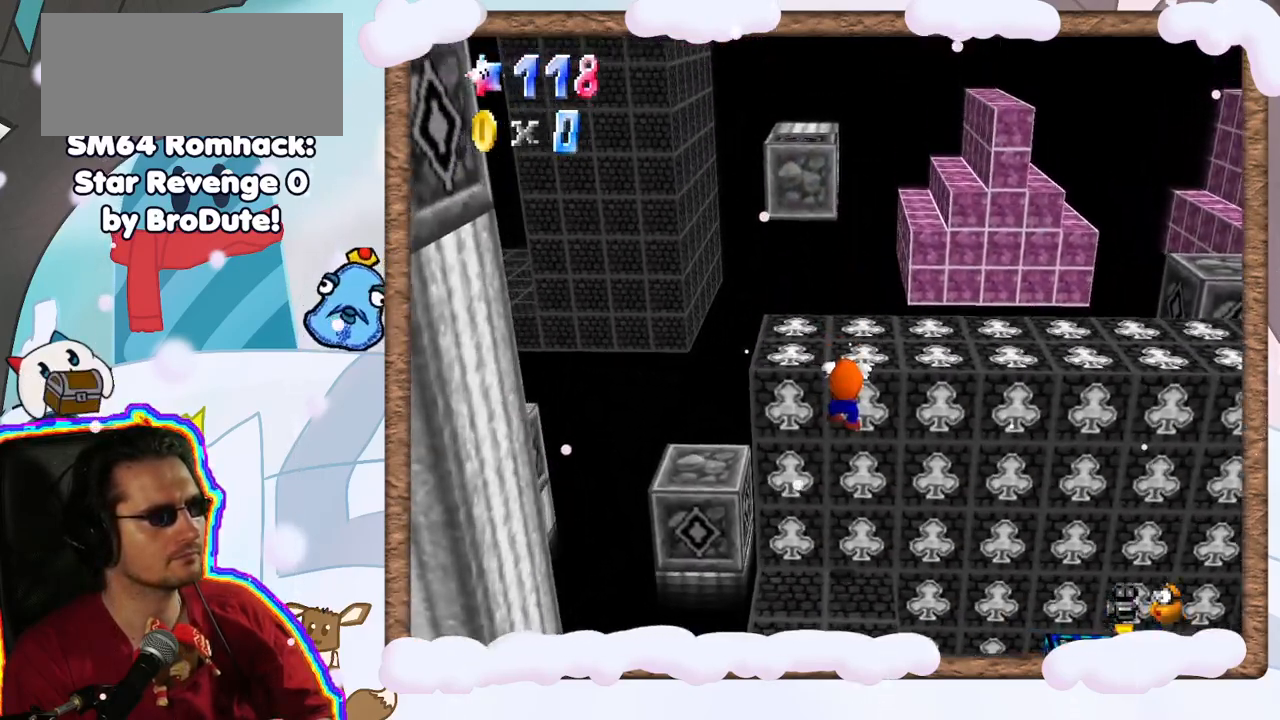
{"buttons": [], "left_stick": "right", "events": [[100, "A", "down"], [267, "A", "up"], [433, "left_stick", "right"]]}
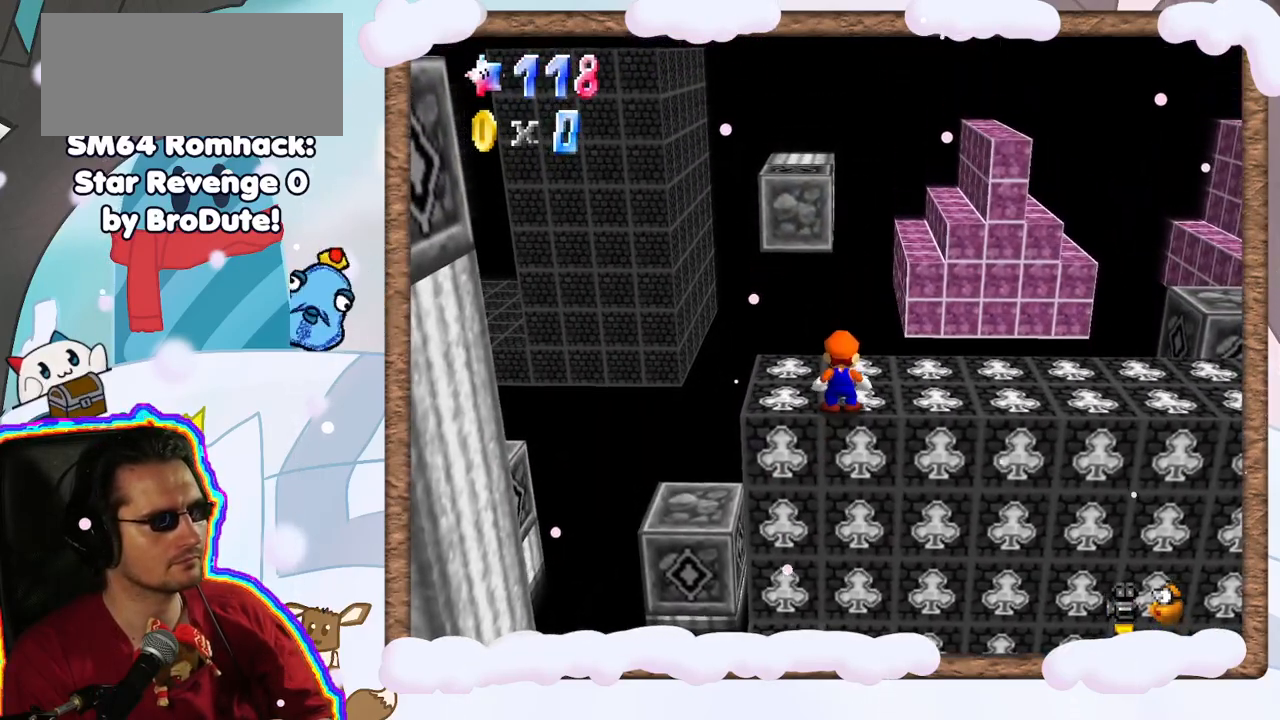
{"buttons": [], "left_stick": "right", "events": []}
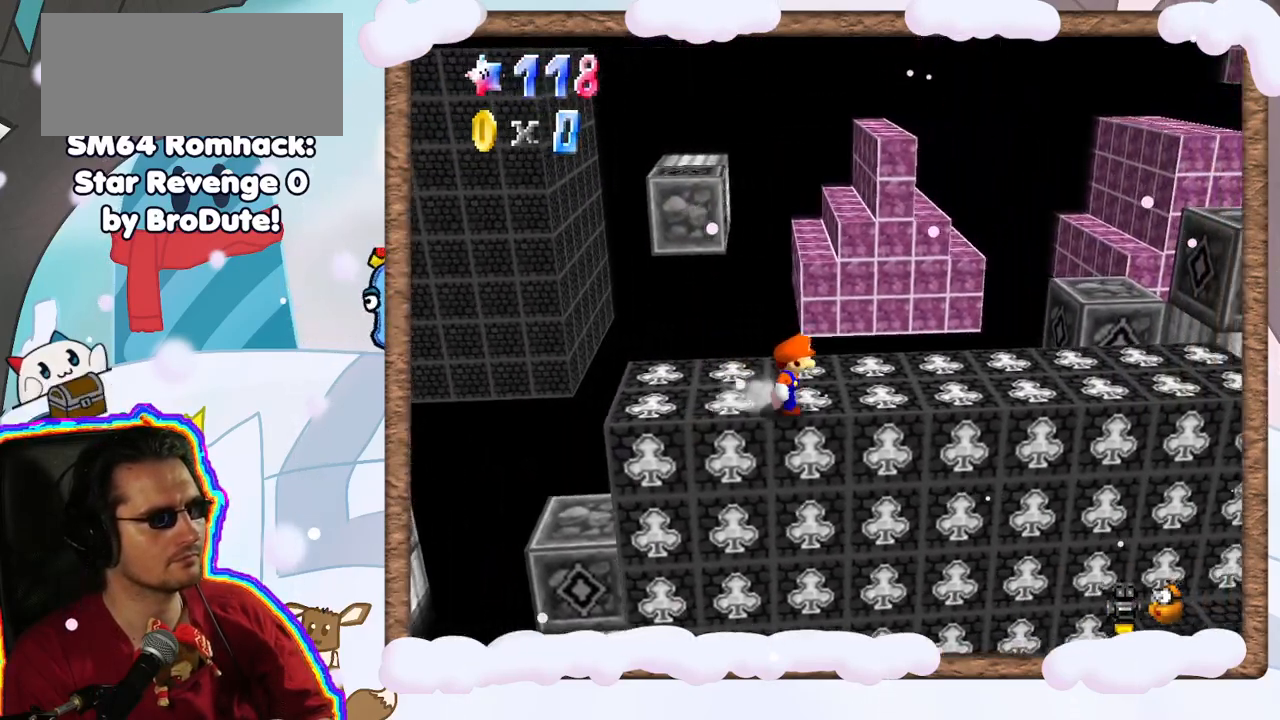
{"buttons": ["Z"], "left_stick": "up", "events": [[167, "left_stick", "up-right"], [317, "left_stick", "up"], [500, "Z", "down"]]}
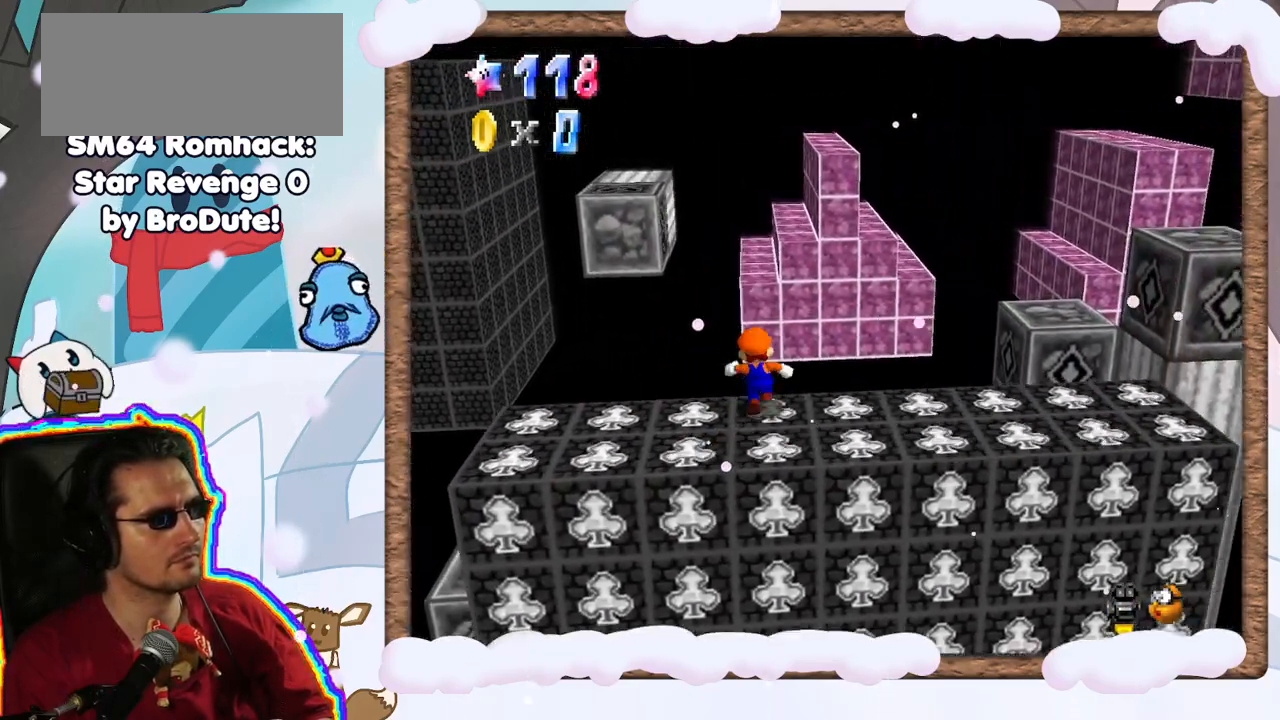
{"buttons": ["A", "Z"], "left_stick": "up-right", "events": [[50, "A", "down"], [467, "left_stick", "up-right"]]}
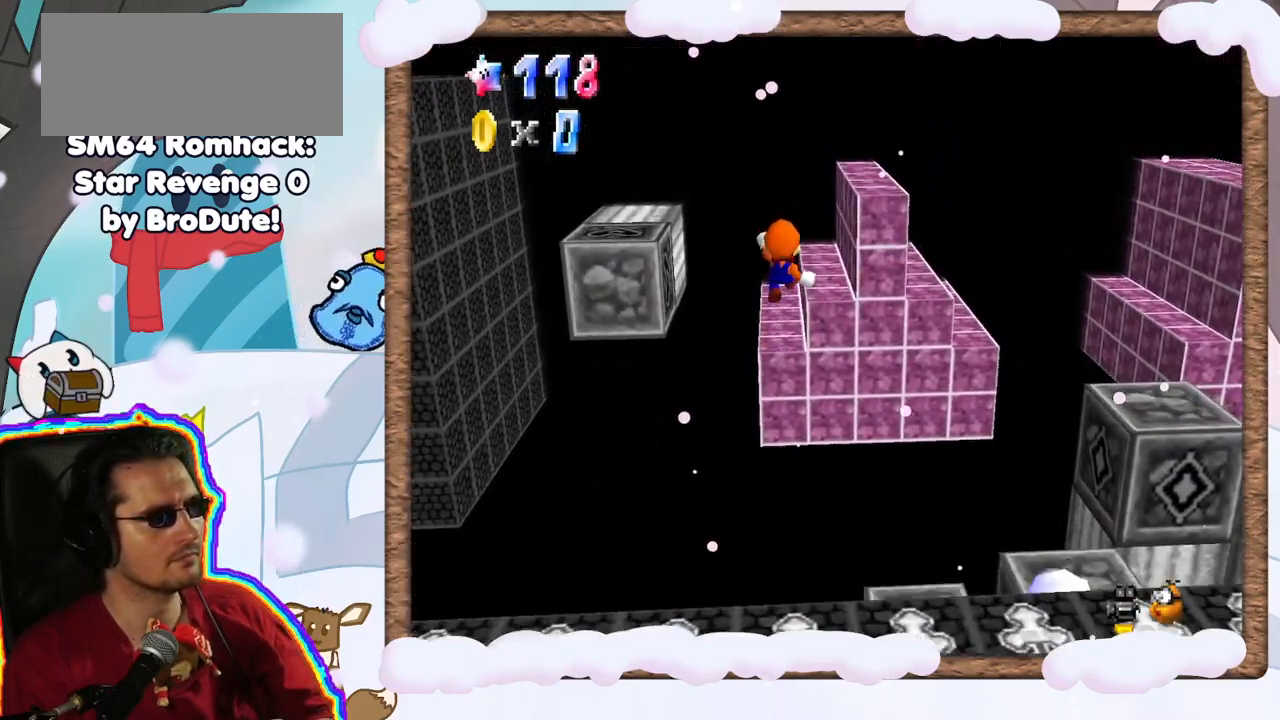
{"buttons": [], "left_stick": "up-right", "events": [[200, "Z", "up"], [233, "A", "up"]]}
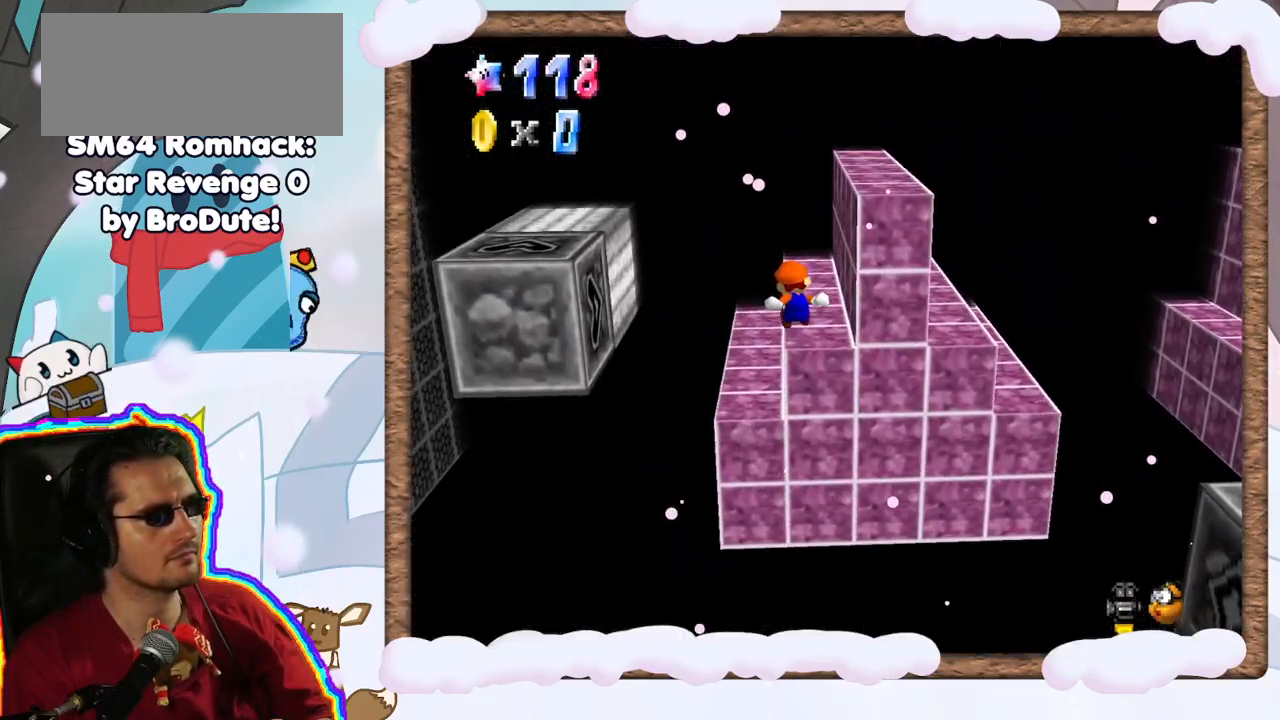
{"buttons": [], "left_stick": "right", "events": [[367, "left_stick", "right"]]}